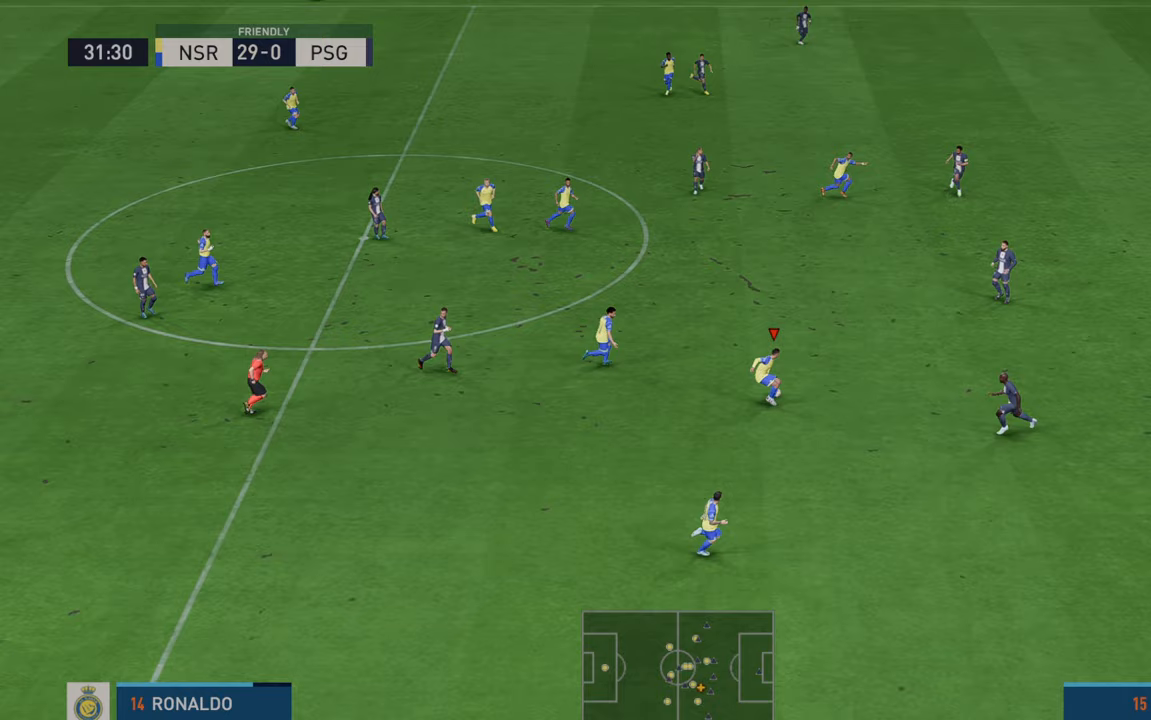
Gameplay with a controller (Xbox layout); each line is a JSON object with the inputs held at the frame after it. "events" lists button and stick changes between this image and that frame as [ms after this image, input, new state], when the widget could be followed in between. Not read: L3 R3.
{"buttons": ["R2"], "left_stick": "up", "right_stick": "center", "events": [[33, "left_stick", "up"]]}
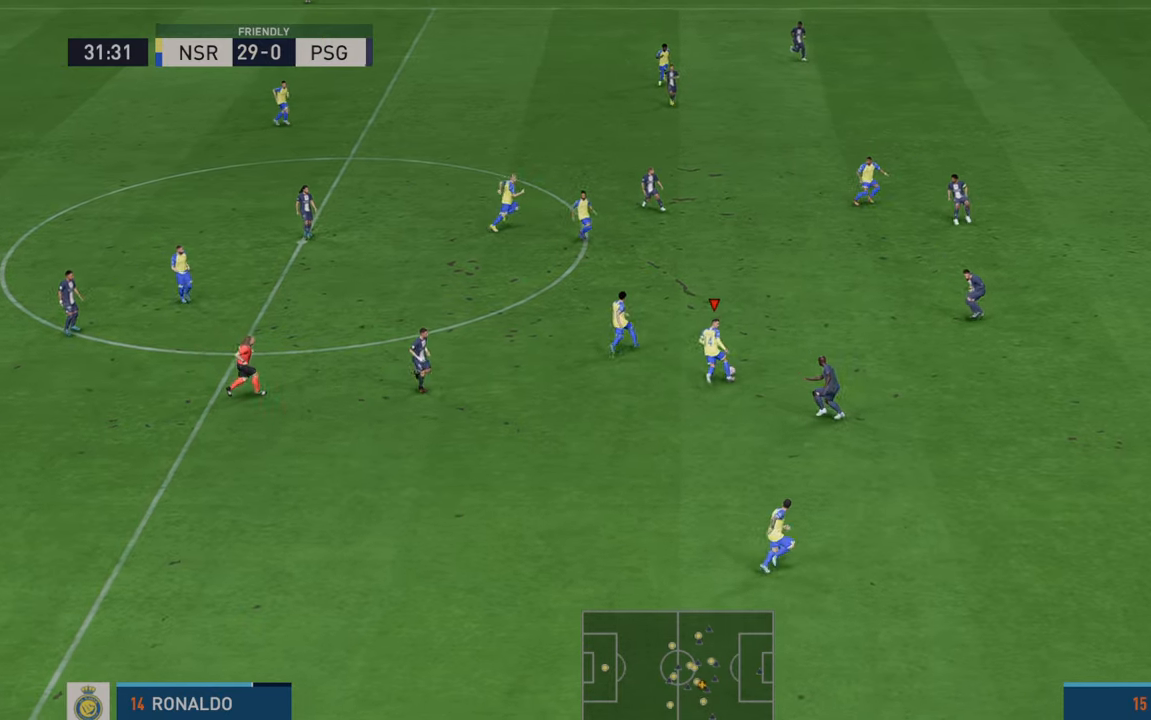
{"buttons": ["R2"], "left_stick": "down-right", "right_stick": "center", "events": [[100, "left_stick", "up-right"], [267, "Y", "down"], [267, "left_stick", "down-right"], [500, "Y", "up"]]}
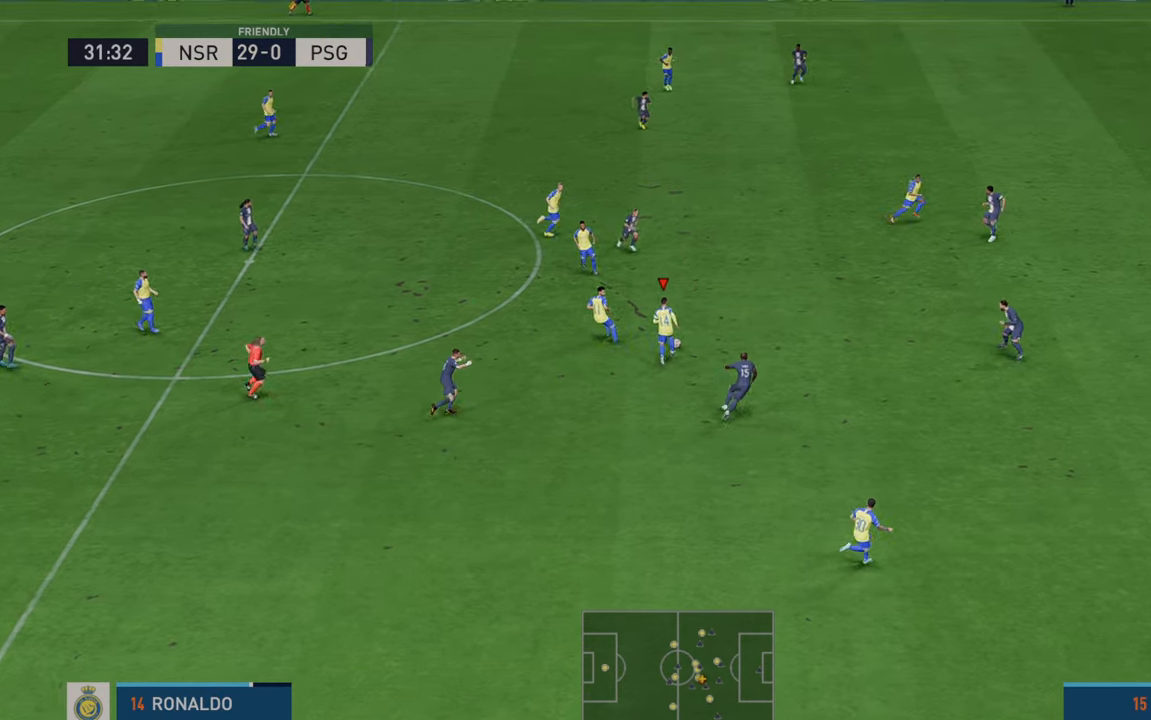
{"buttons": ["R2"], "left_stick": "down-right", "right_stick": "center", "events": []}
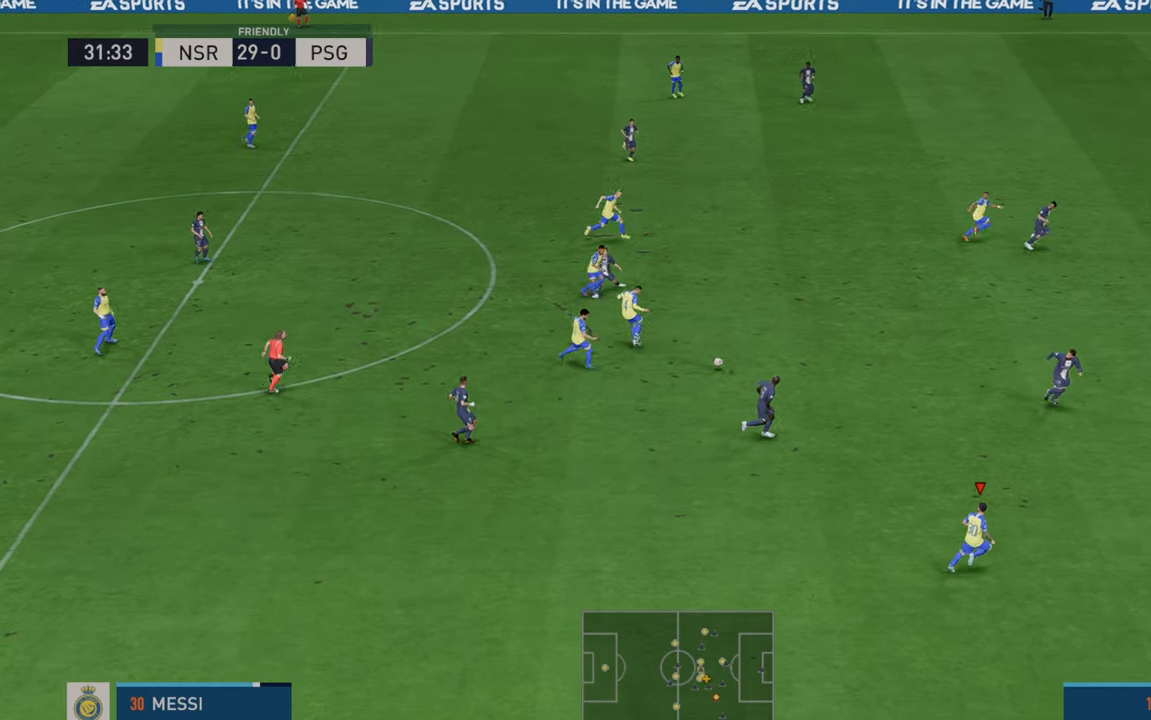
{"buttons": ["R2"], "left_stick": "down-right", "right_stick": "center", "events": []}
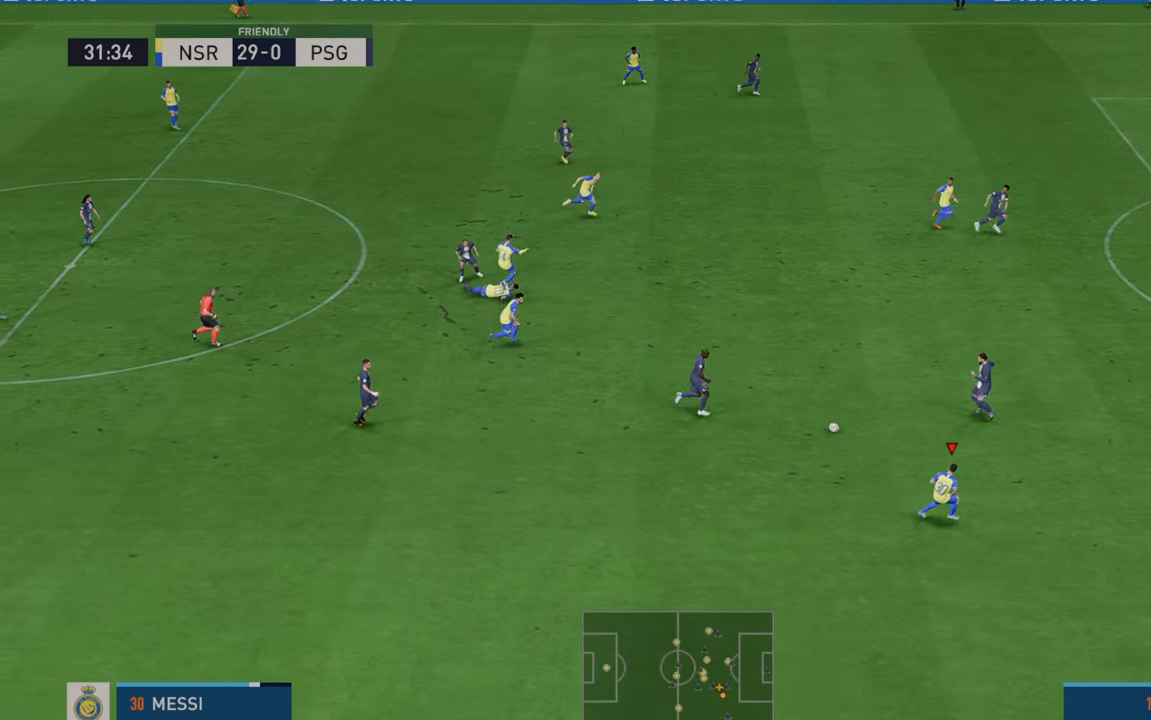
{"buttons": ["R2"], "left_stick": "right", "right_stick": "center", "events": [[217, "left_stick", "right"]]}
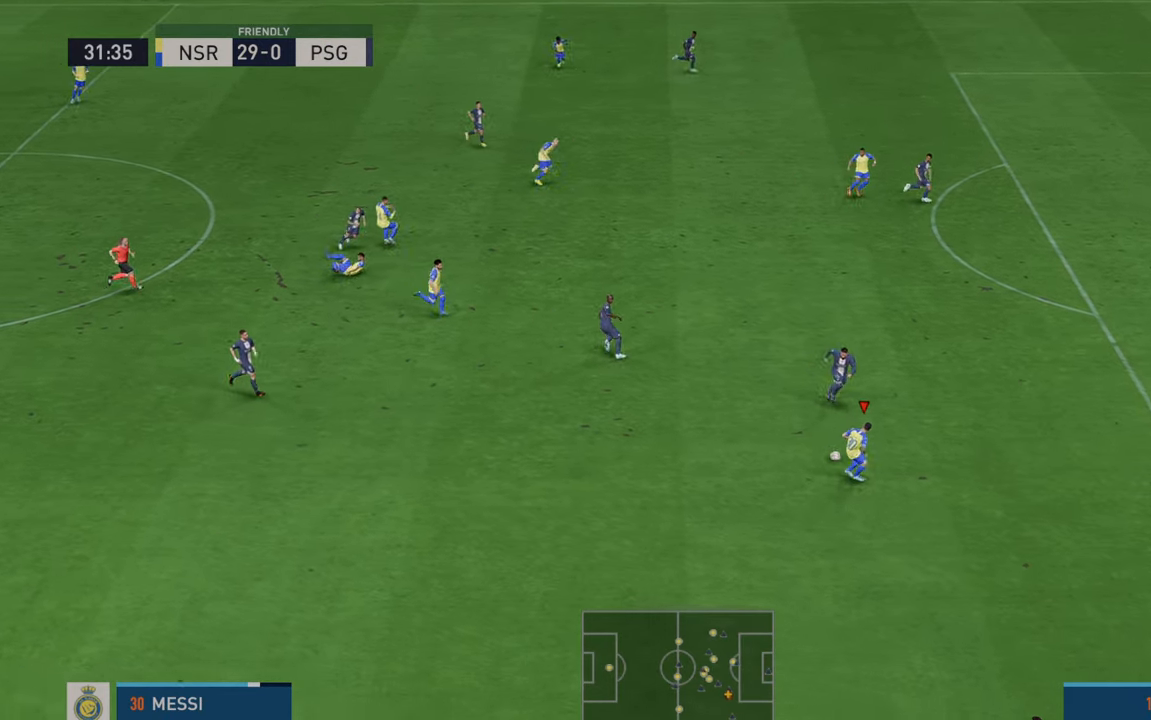
{"buttons": ["R2"], "left_stick": "right", "right_stick": "center", "events": []}
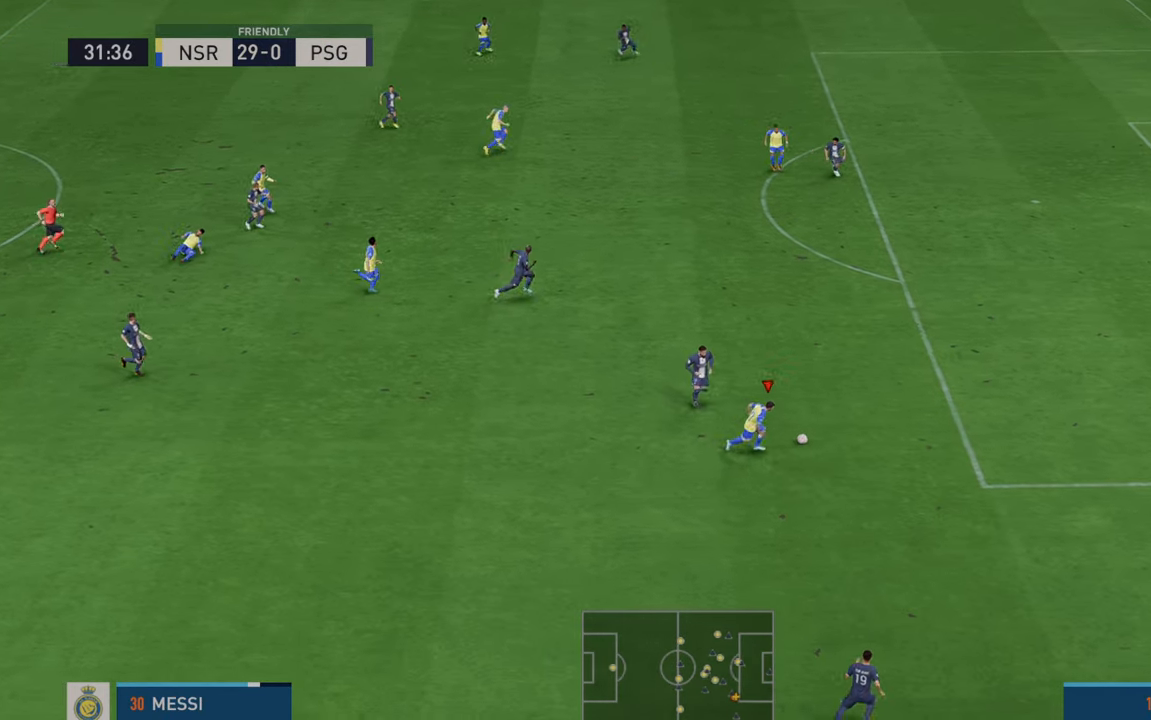
{"buttons": [], "left_stick": "up-right", "right_stick": "center", "events": [[317, "left_stick", "up-right"], [417, "R2", "up"]]}
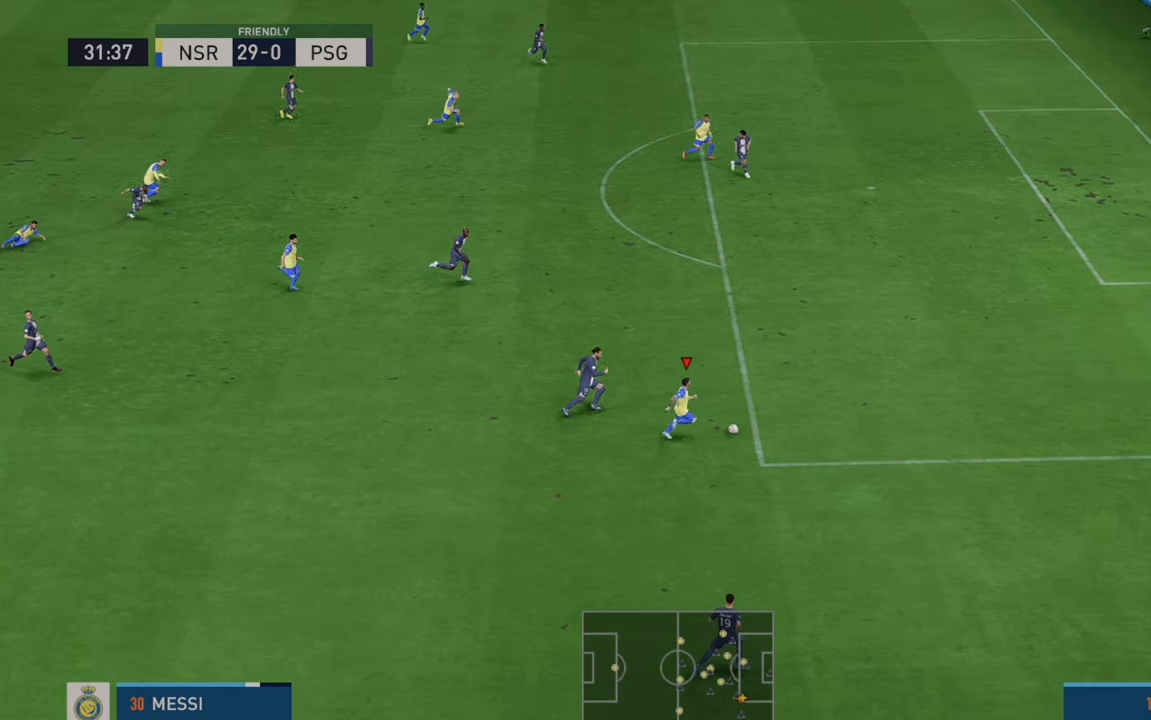
{"buttons": ["R2"], "left_stick": "up-right", "right_stick": "center", "events": [[33, "R2", "down"]]}
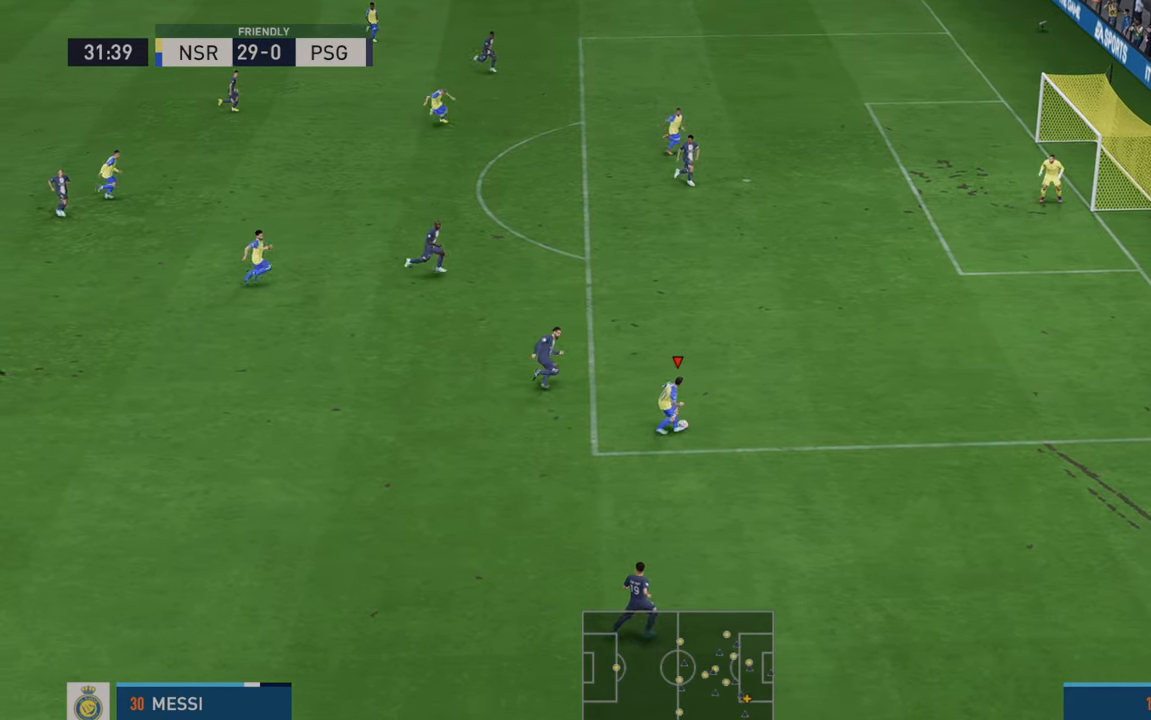
{"buttons": ["R2"], "left_stick": "up", "right_stick": "center", "events": [[383, "left_stick", "up"]]}
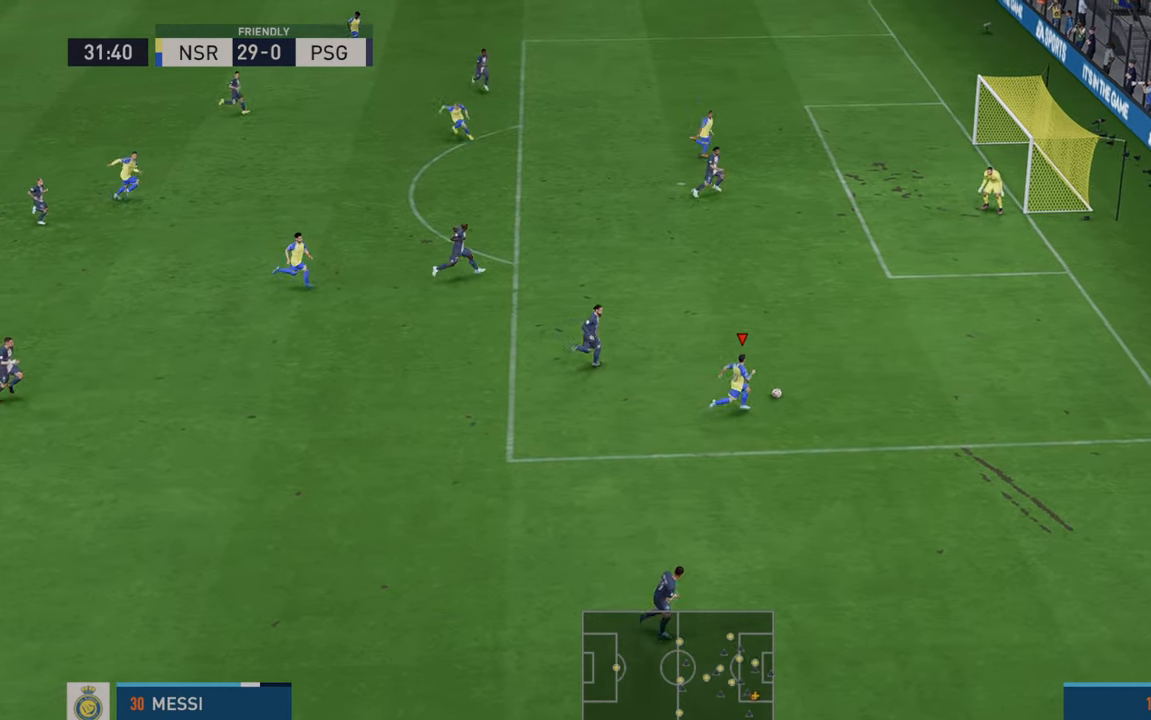
{"buttons": ["A", "R2"], "left_stick": "up-left", "right_stick": "center", "events": [[400, "left_stick", "up-left"], [467, "A", "down"]]}
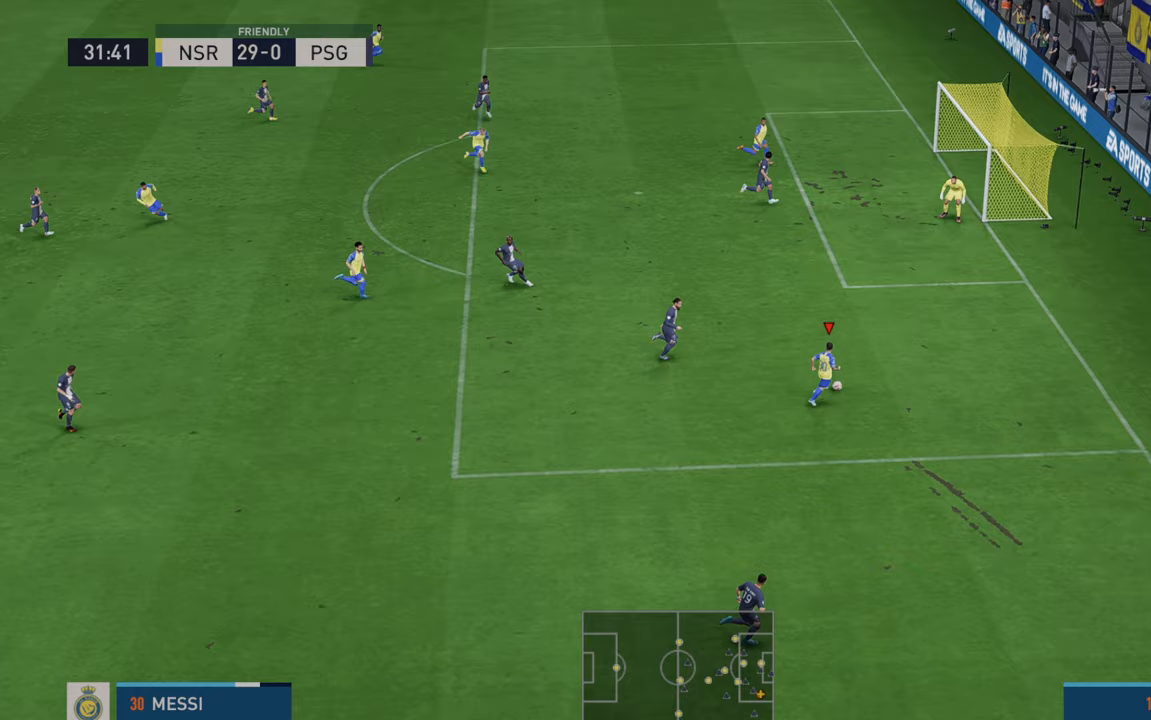
{"buttons": ["R2"], "left_stick": "left", "right_stick": "center", "events": [[100, "left_stick", "left"], [133, "A", "up"]]}
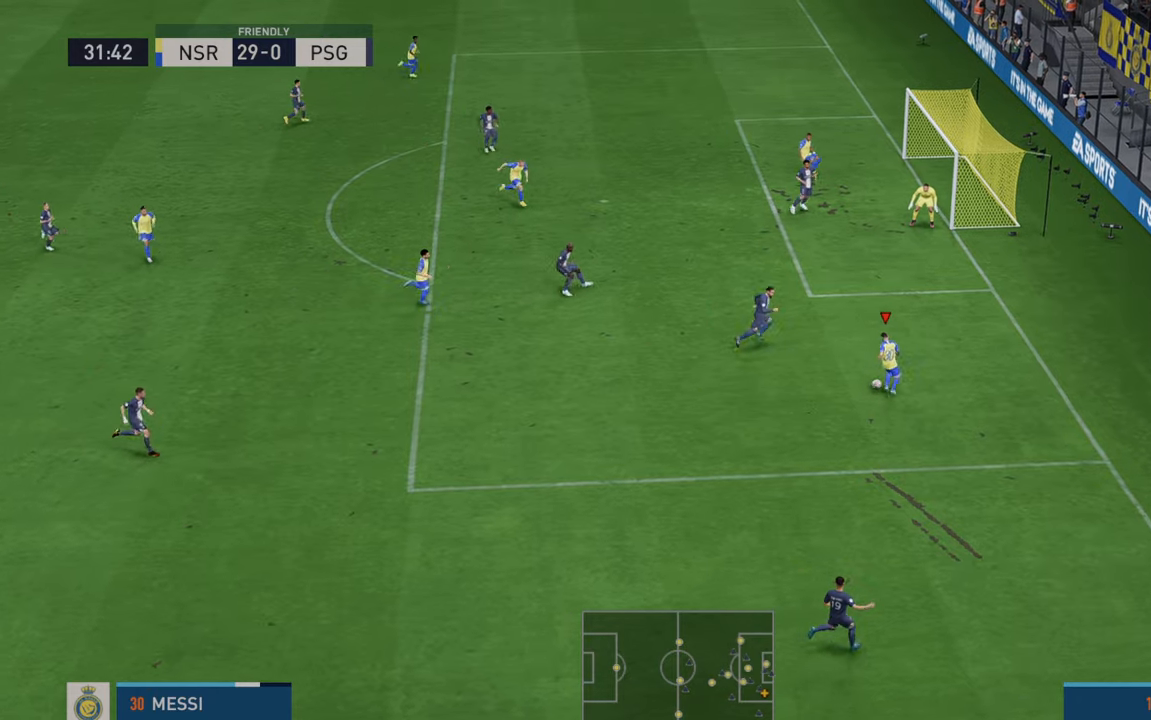
{"buttons": ["R2"], "left_stick": "left", "right_stick": "center", "events": []}
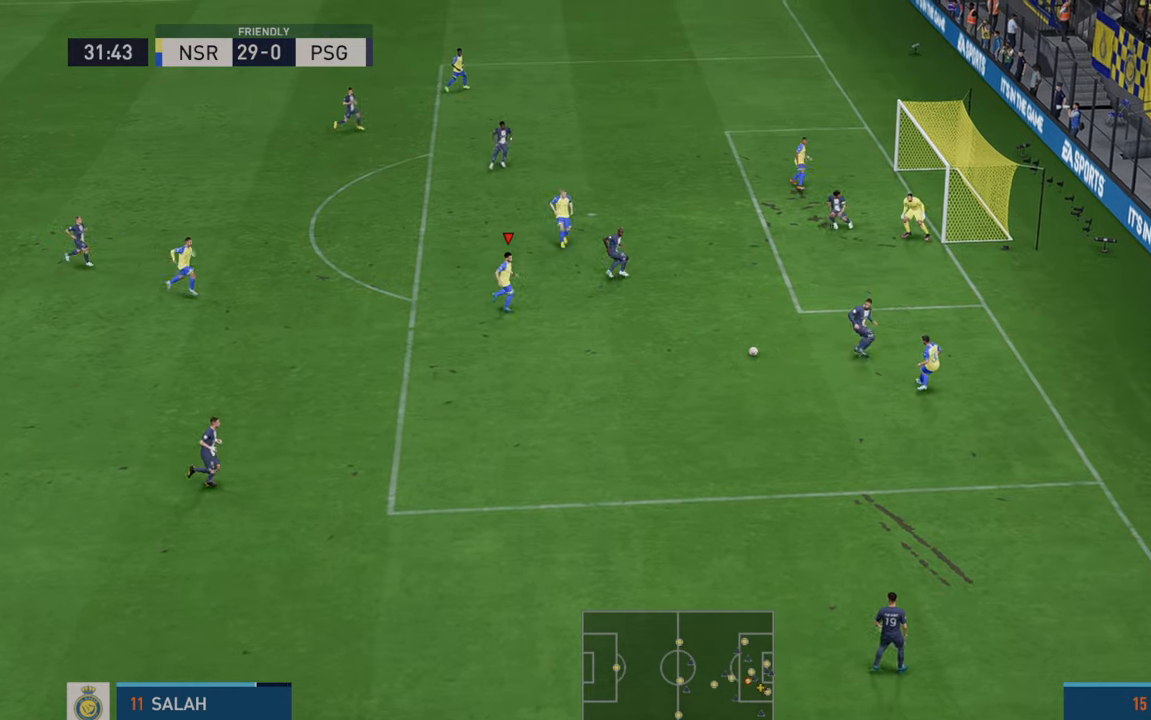
{"buttons": ["R2"], "left_stick": "up-left", "right_stick": "center", "events": [[33, "R2", "up"], [100, "R2", "down"], [300, "left_stick", "up-left"]]}
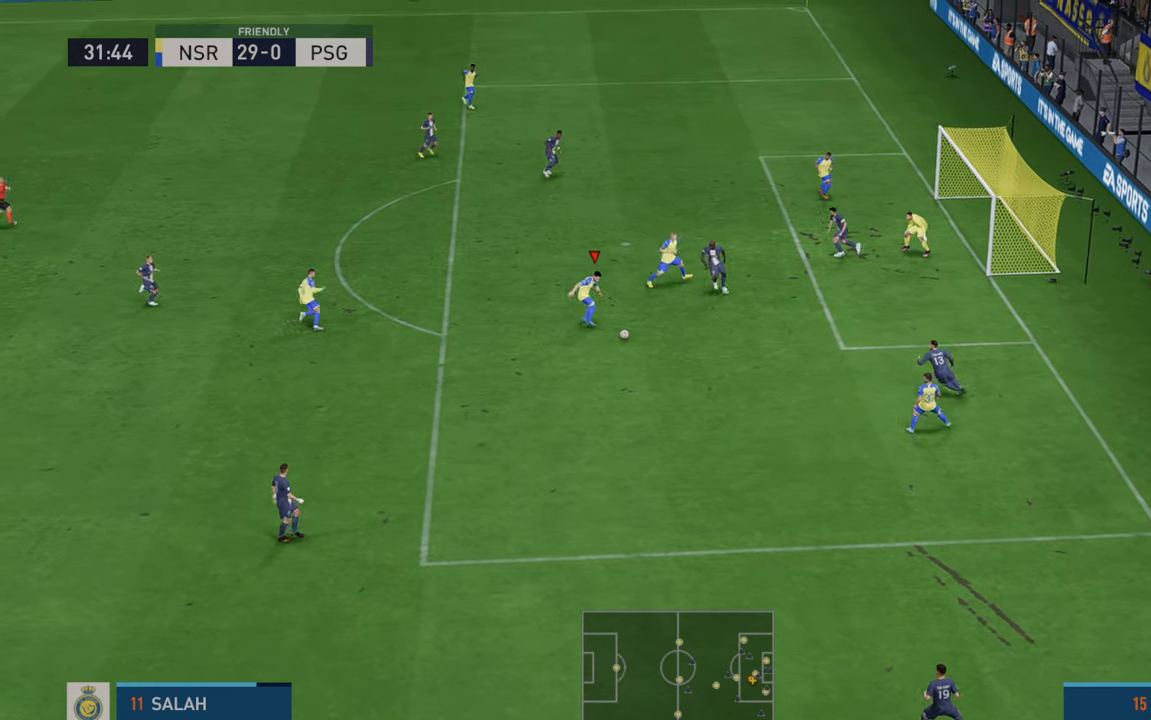
{"buttons": ["R2"], "left_stick": "up", "right_stick": "center", "events": [[33, "left_stick", "up"]]}
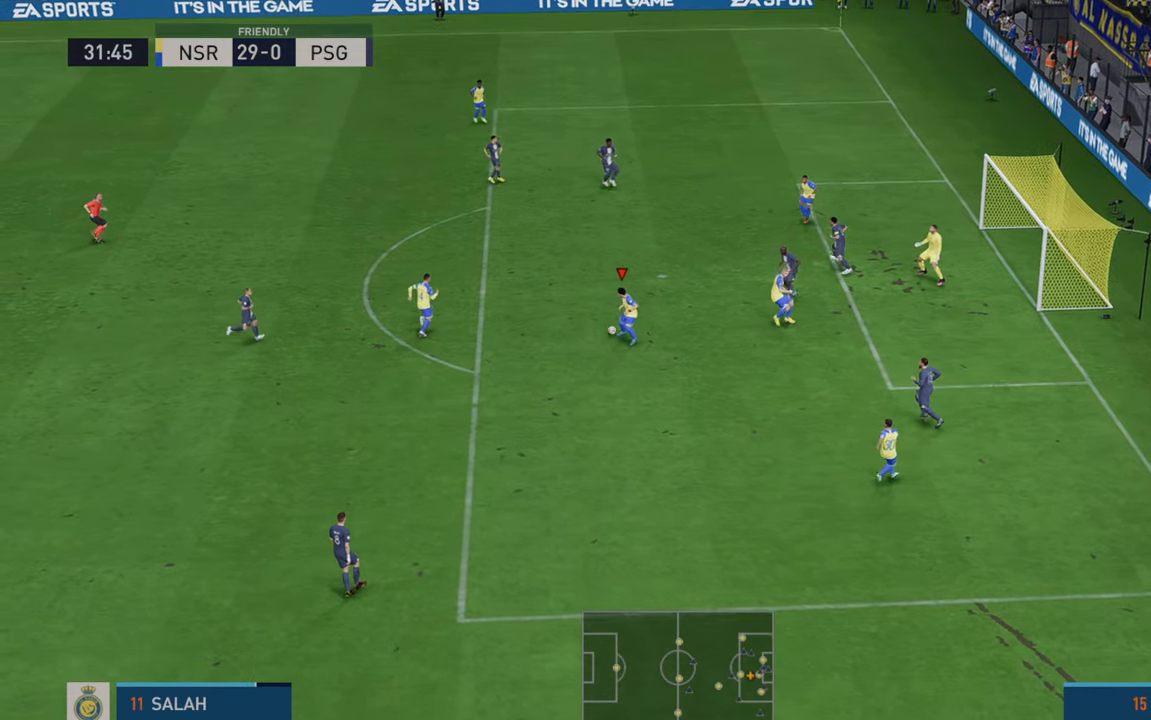
{"buttons": [], "left_stick": "down-right", "right_stick": "center", "events": [[167, "left_stick", "up-right"], [217, "R2", "up"], [267, "left_stick", "right"], [417, "left_stick", "down-right"]]}
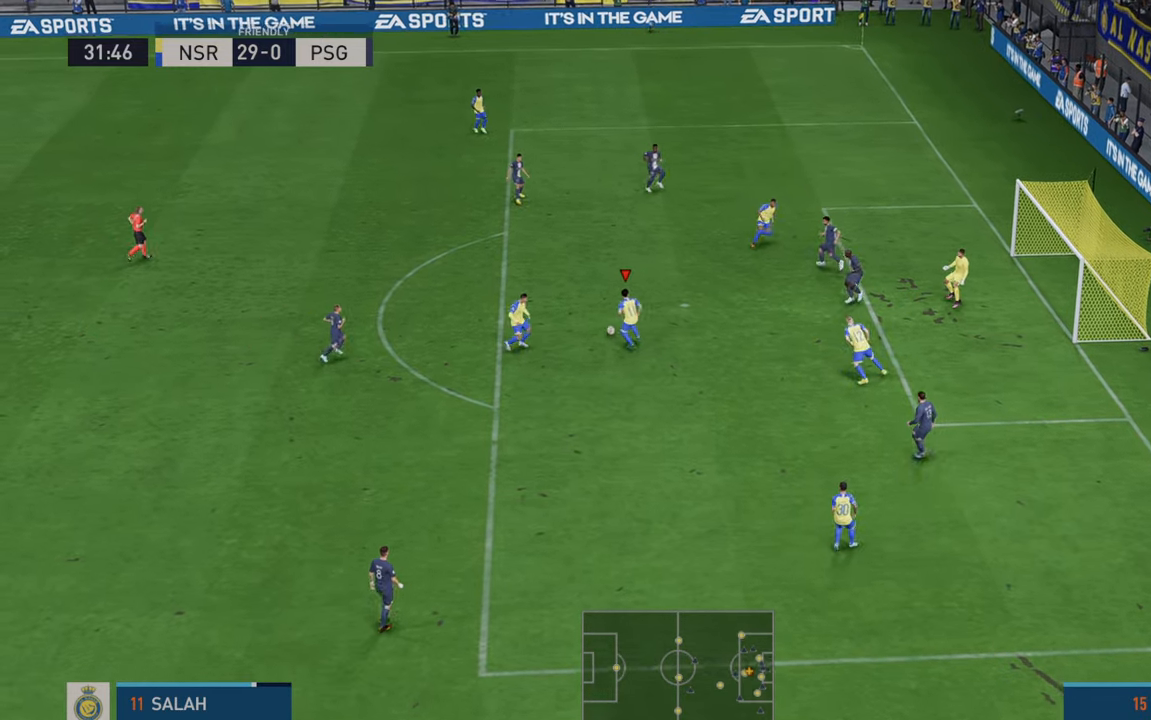
{"buttons": [], "left_stick": "down-right", "right_stick": "center", "events": [[17, "B", "down"], [167, "B", "up"]]}
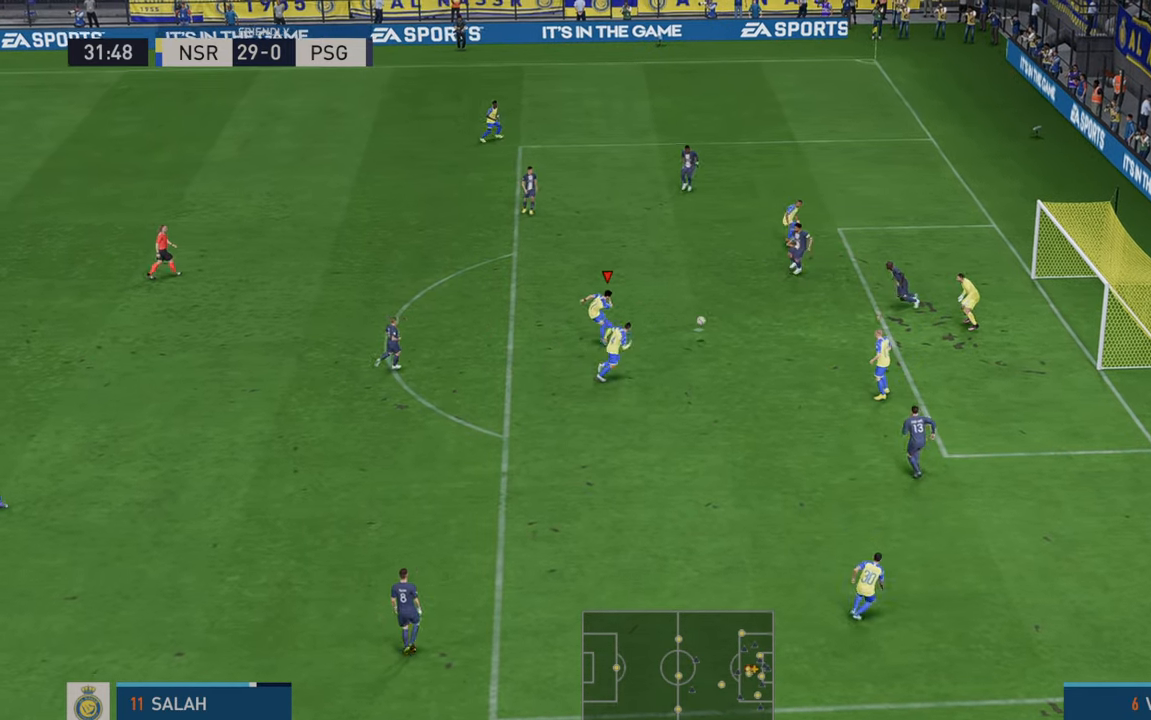
{"buttons": [], "left_stick": "down-right", "right_stick": "center", "events": []}
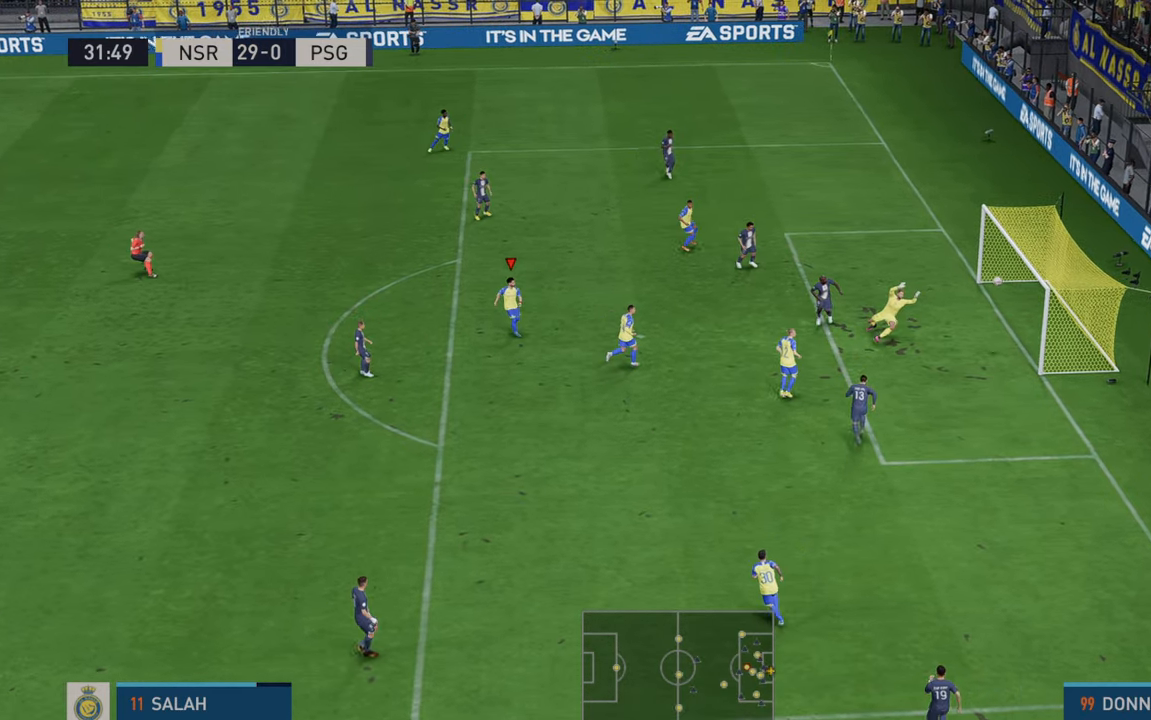
{"buttons": [], "left_stick": "down-right", "right_stick": "center", "events": []}
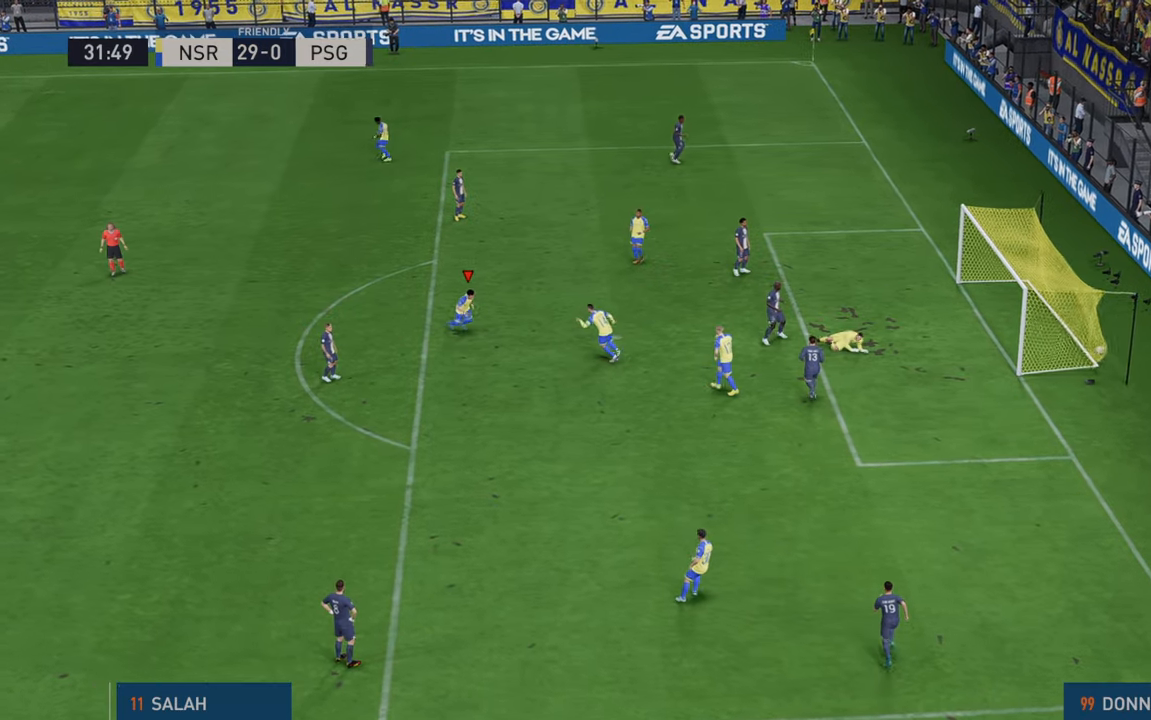
{"buttons": [], "left_stick": "down-right", "right_stick": "center", "events": []}
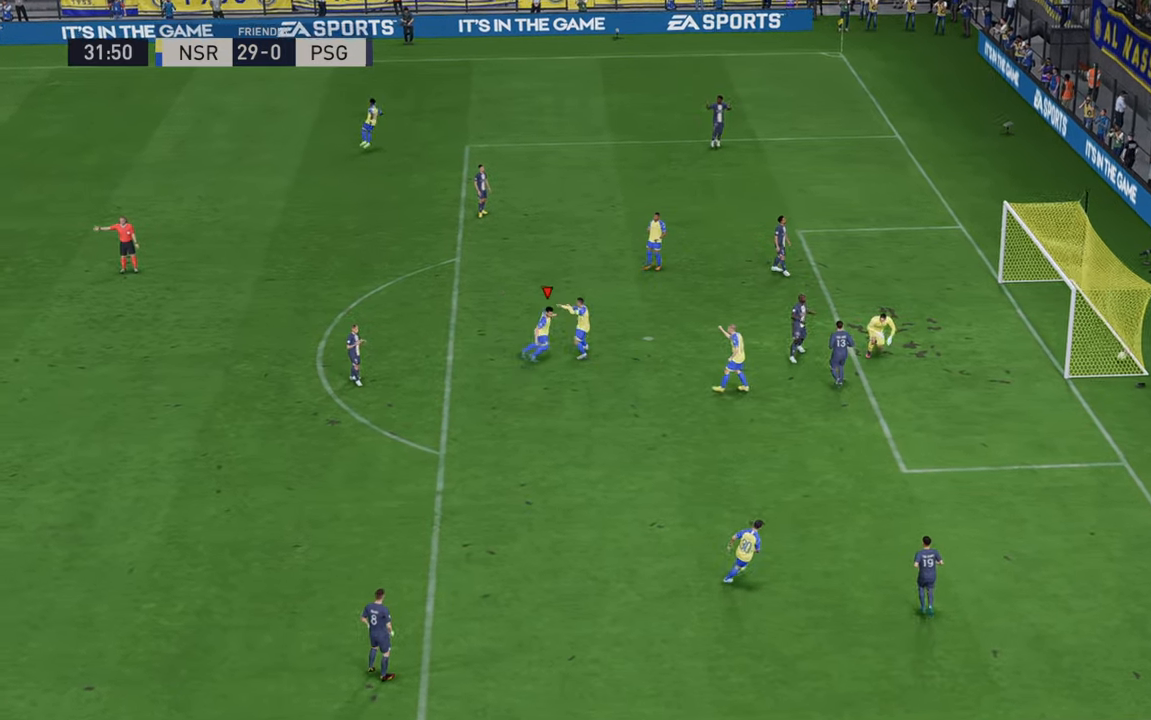
{"buttons": [], "left_stick": "down", "right_stick": "center", "events": [[67, "left_stick", "down"]]}
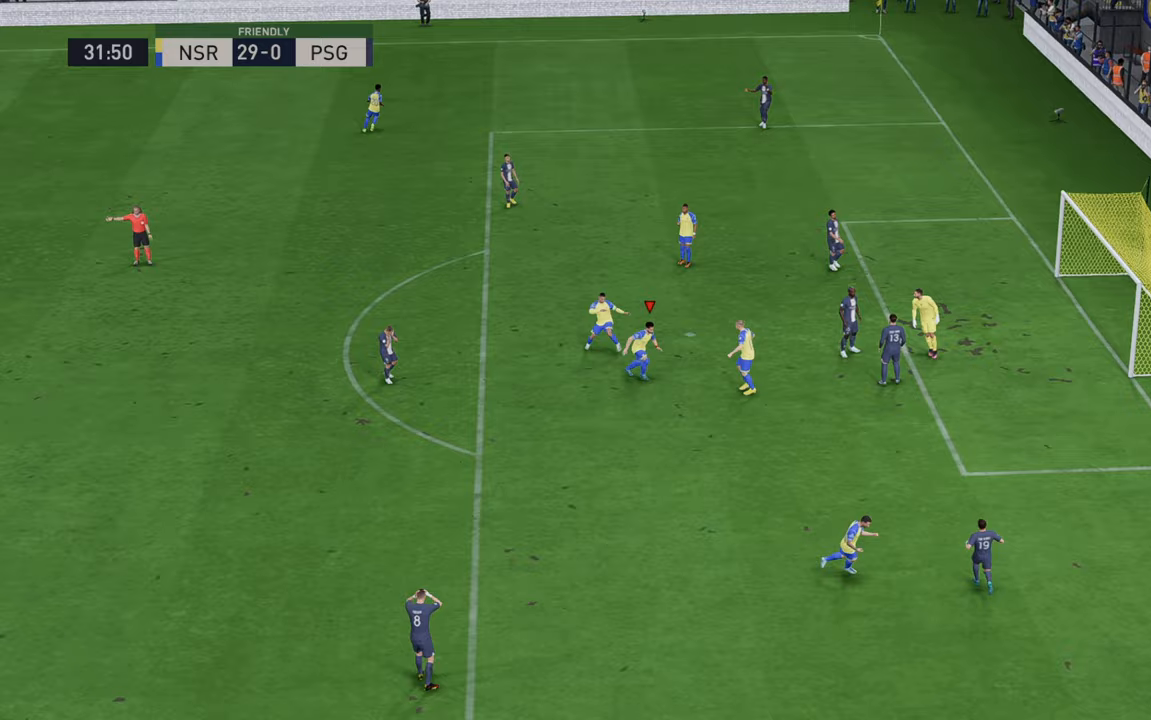
{"buttons": [], "left_stick": "center", "right_stick": "center", "events": [[350, "left_stick", "center"], [383, "B", "down"], [433, "B", "up"]]}
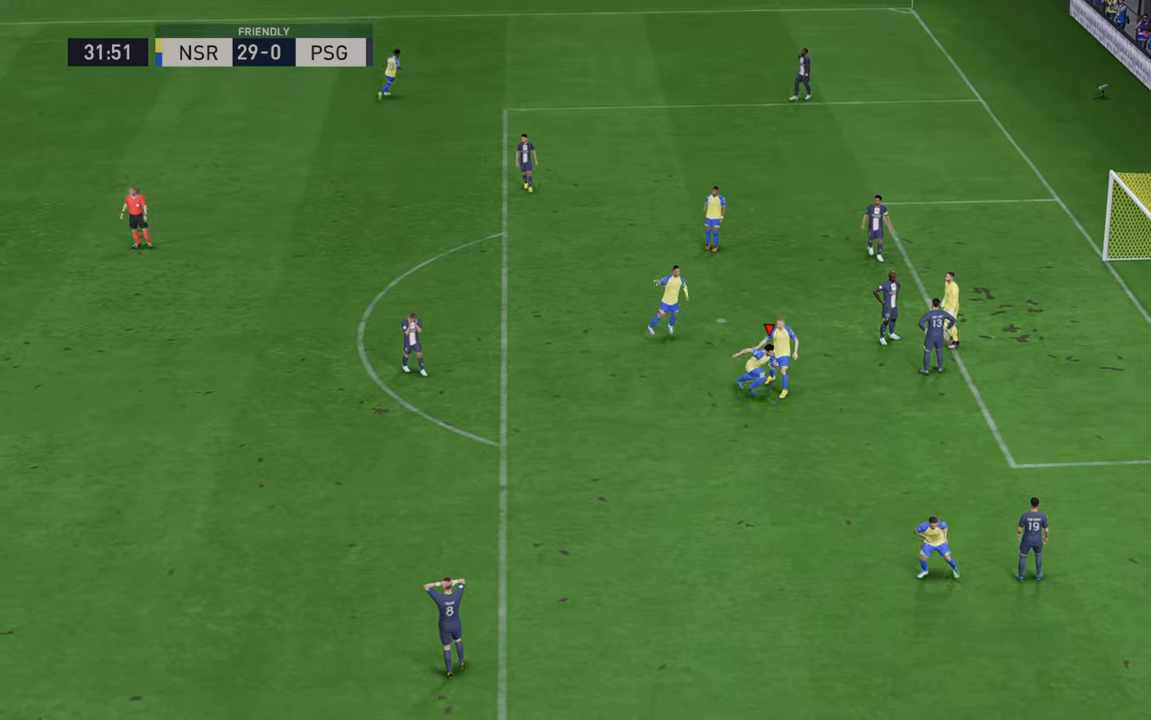
{"buttons": [], "left_stick": "center", "right_stick": "center", "events": [[17, "B", "down"], [67, "B", "up"]]}
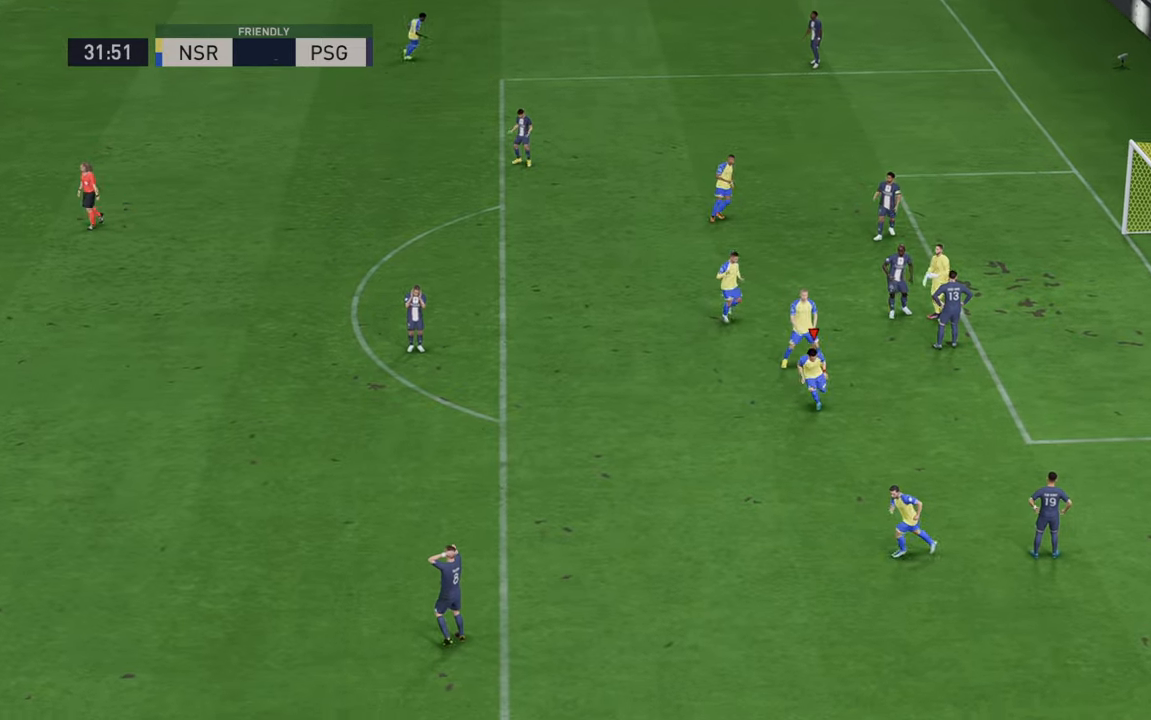
{"buttons": [], "left_stick": "center", "right_stick": "center", "events": []}
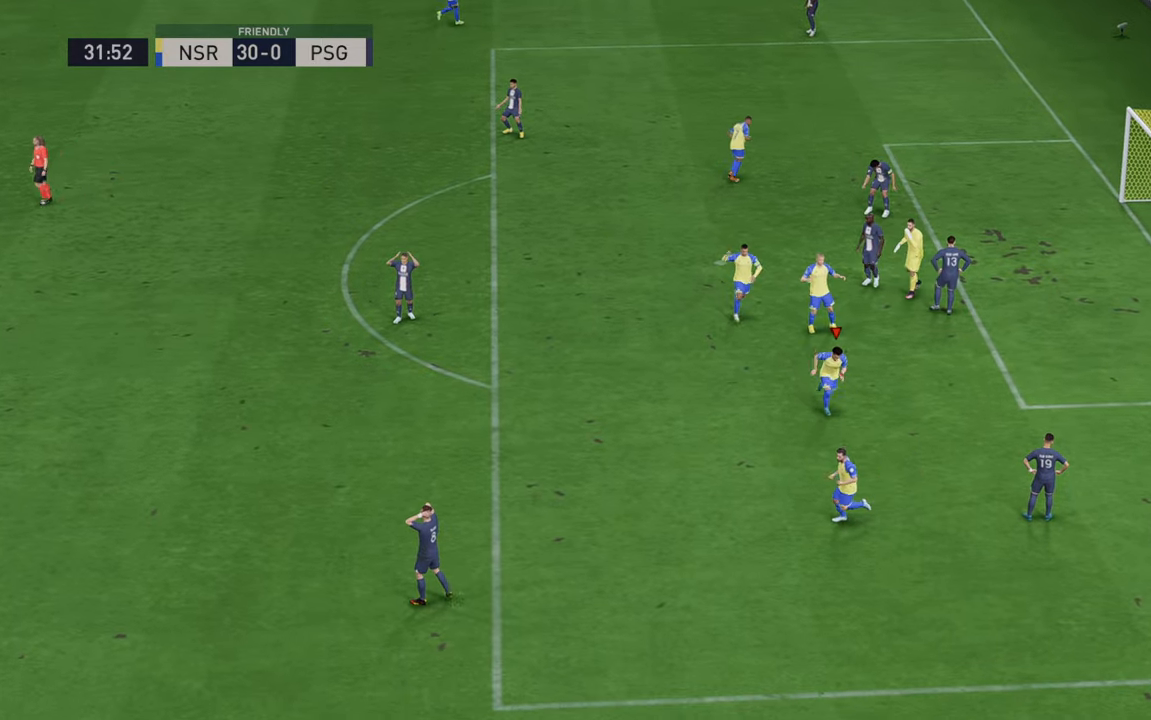
{"buttons": [], "left_stick": "center", "right_stick": "center", "events": []}
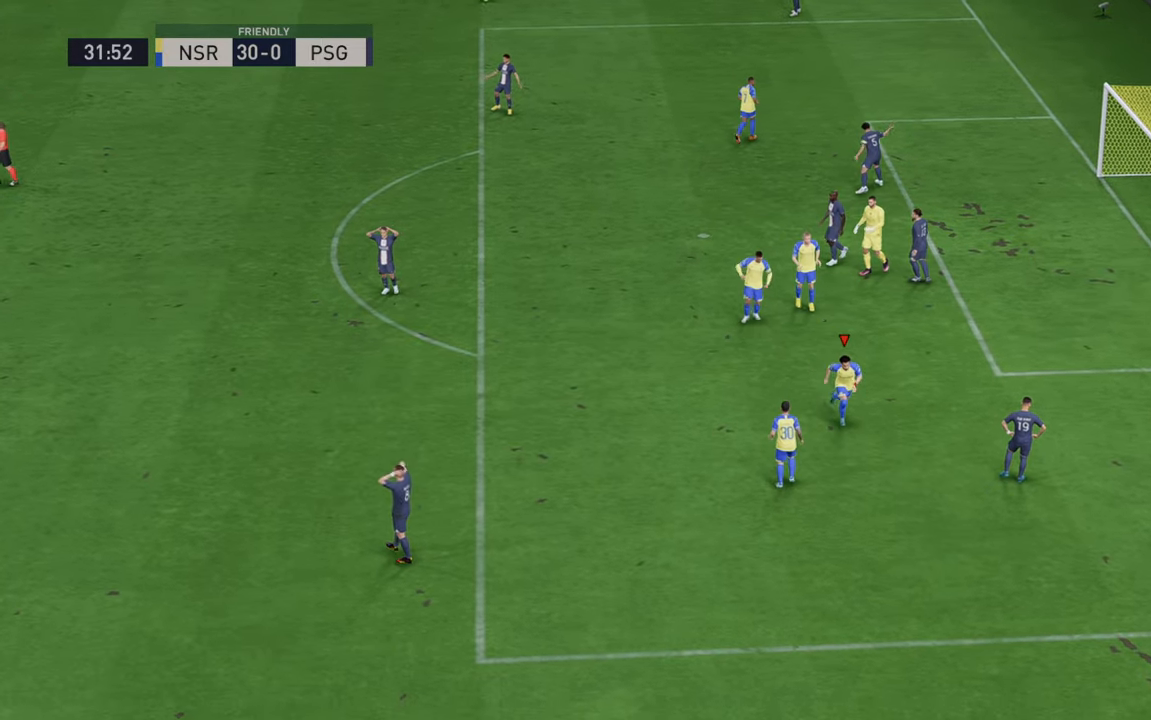
{"buttons": [], "left_stick": "center", "right_stick": "center", "events": []}